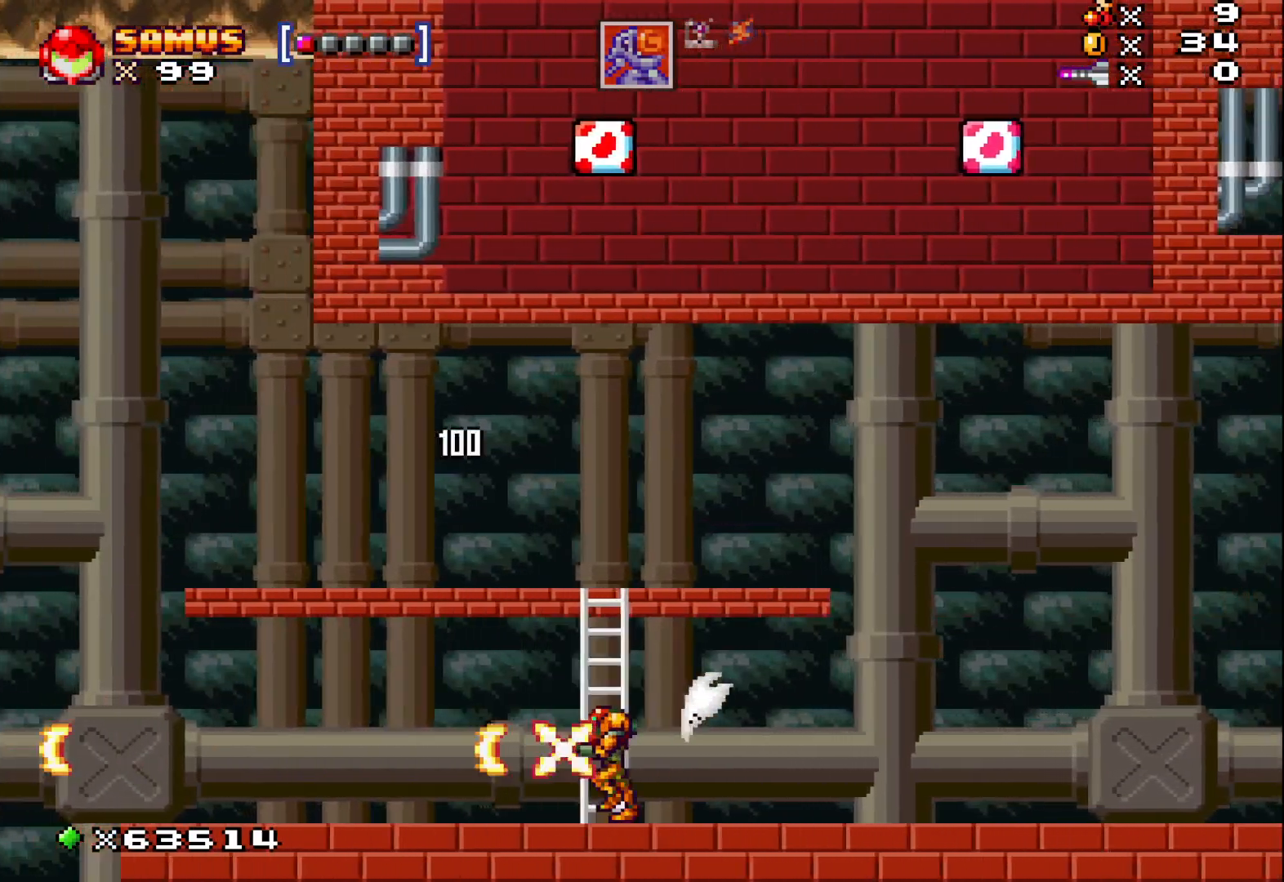
Gameplay with a controller (Xbox layout); each line is a JSON object with the inputs held at the frame after it. "events" lists button and stick changes between this image and that frame as [ms after this image, input, new state], when the widget could be followed in between. Not read: right_stick.
{"buttons": ["X"], "left_stick": "left", "events": [[67, "X", "up"], [183, "X", "down"], [317, "X", "up"], [433, "X", "down"]]}
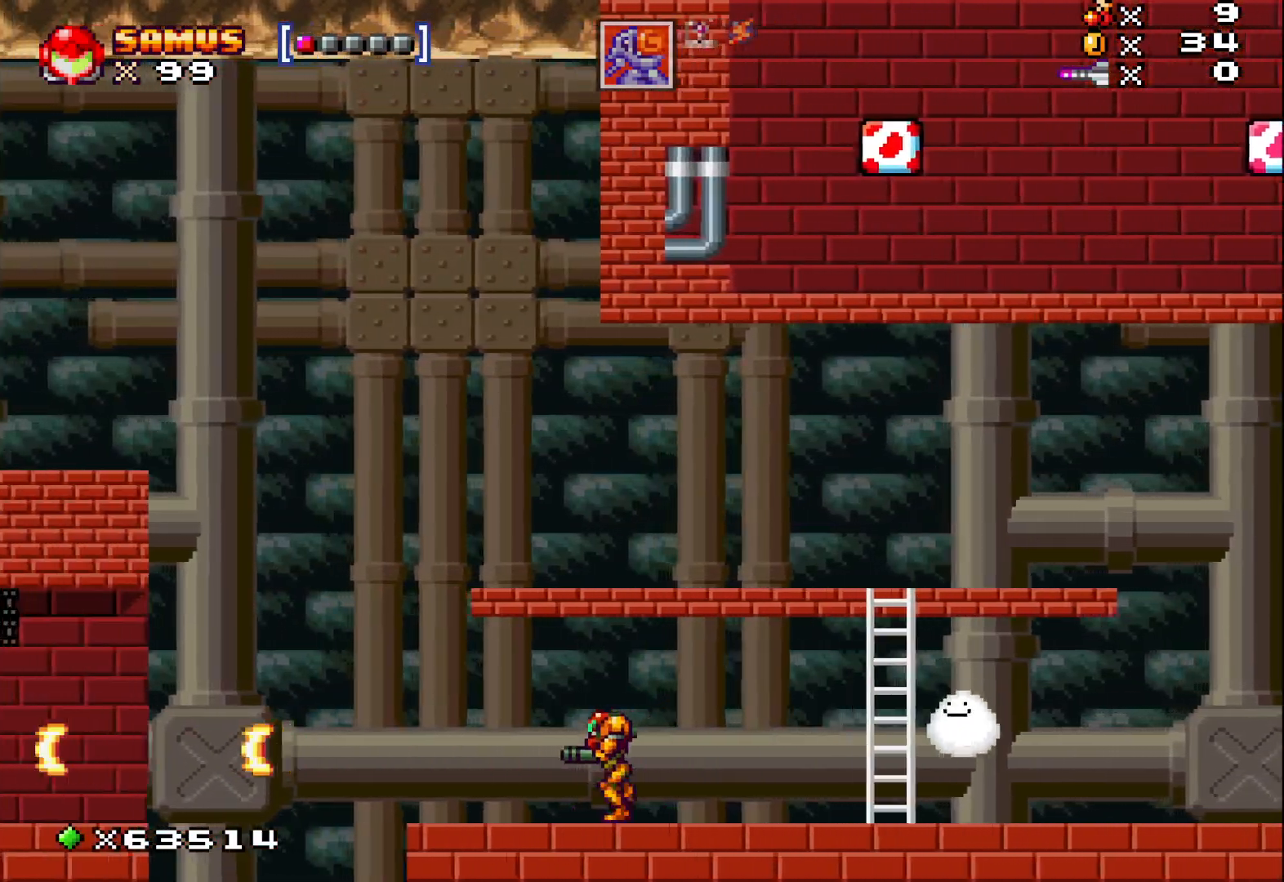
{"buttons": ["X"], "left_stick": "left", "events": [[33, "left_stick", "center"], [100, "X", "up"], [283, "X", "down"], [383, "left_stick", "left"]]}
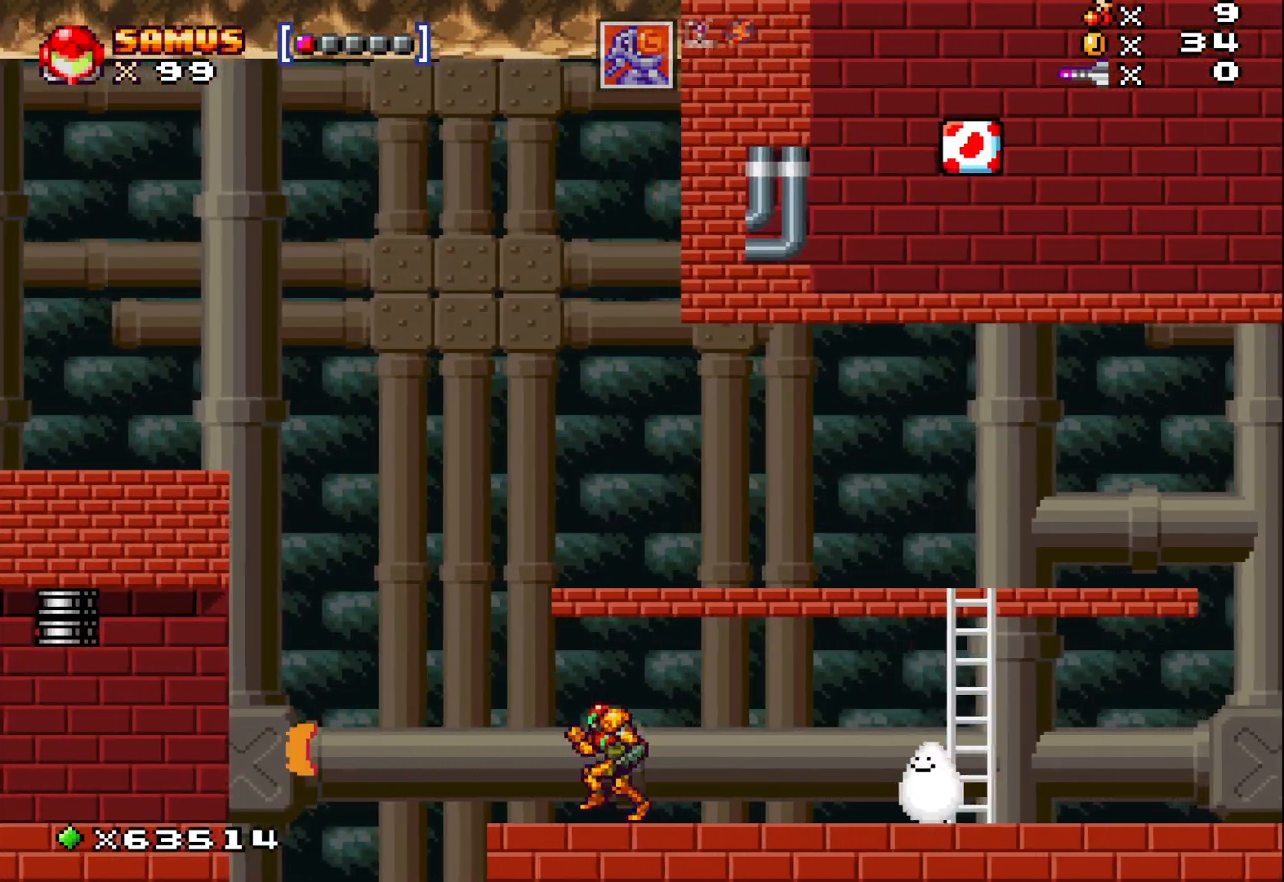
{"buttons": ["X"], "left_stick": "right", "events": [[33, "left_stick", "center"], [167, "left_stick", "right"]]}
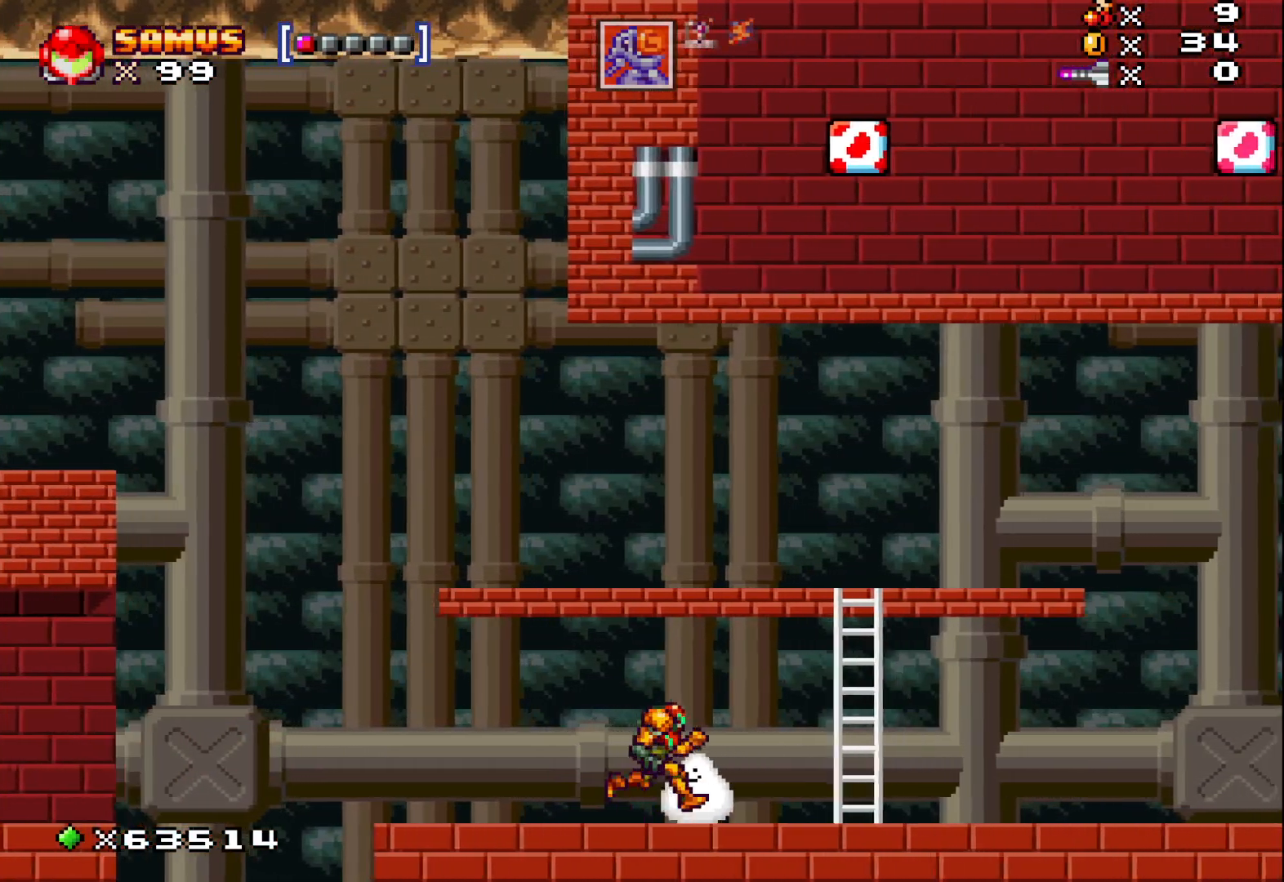
{"buttons": ["X"], "left_stick": "right", "events": []}
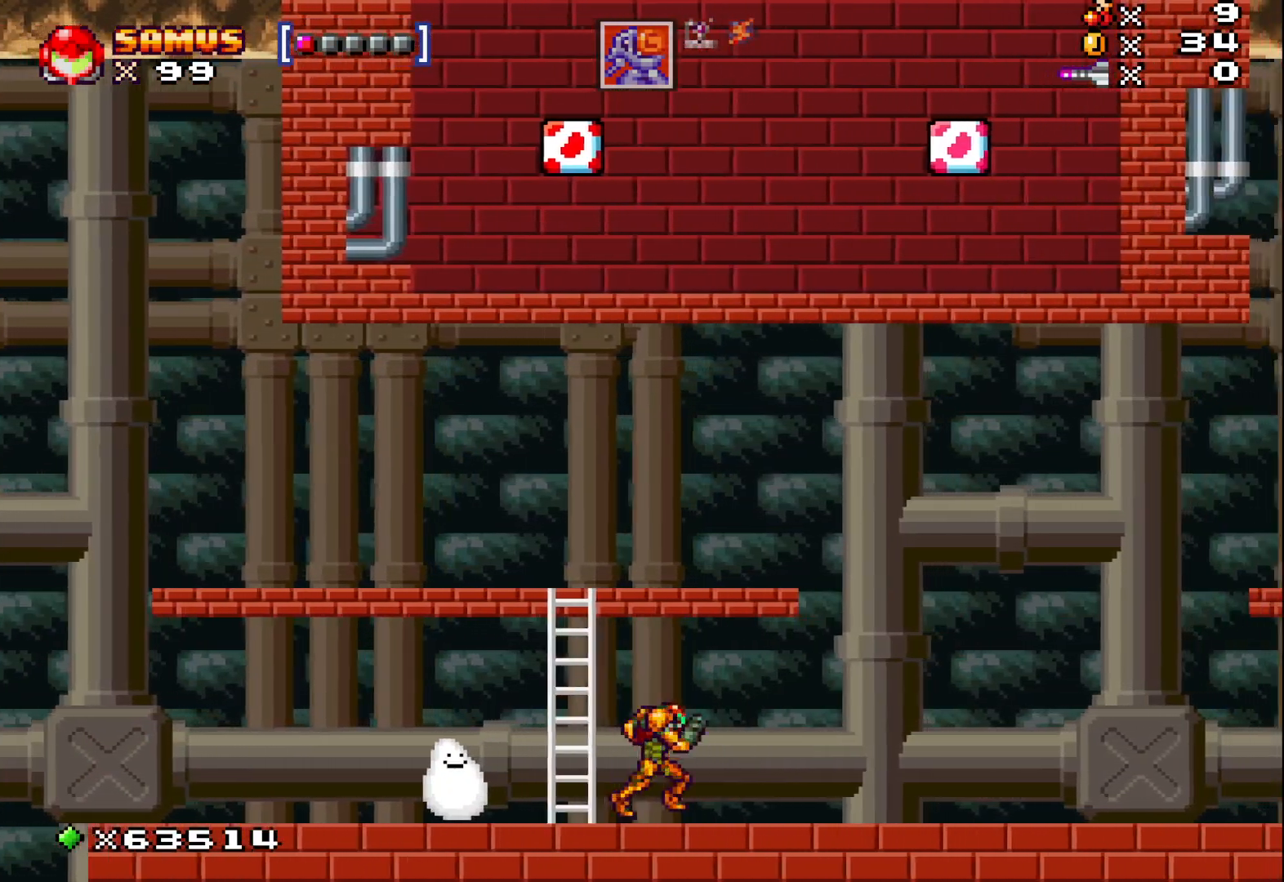
{"buttons": [], "left_stick": "right", "events": [[433, "X", "up"]]}
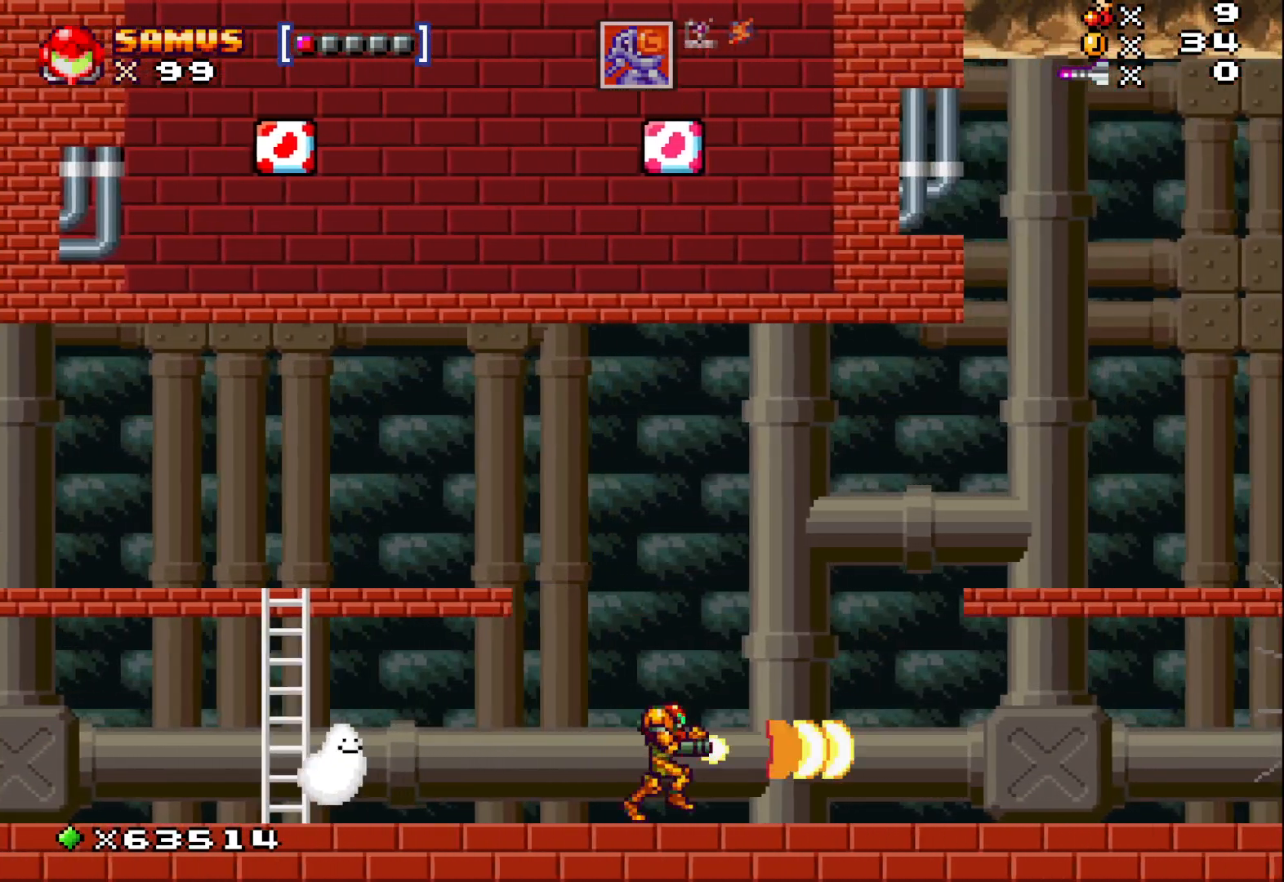
{"buttons": [], "left_stick": "right", "events": []}
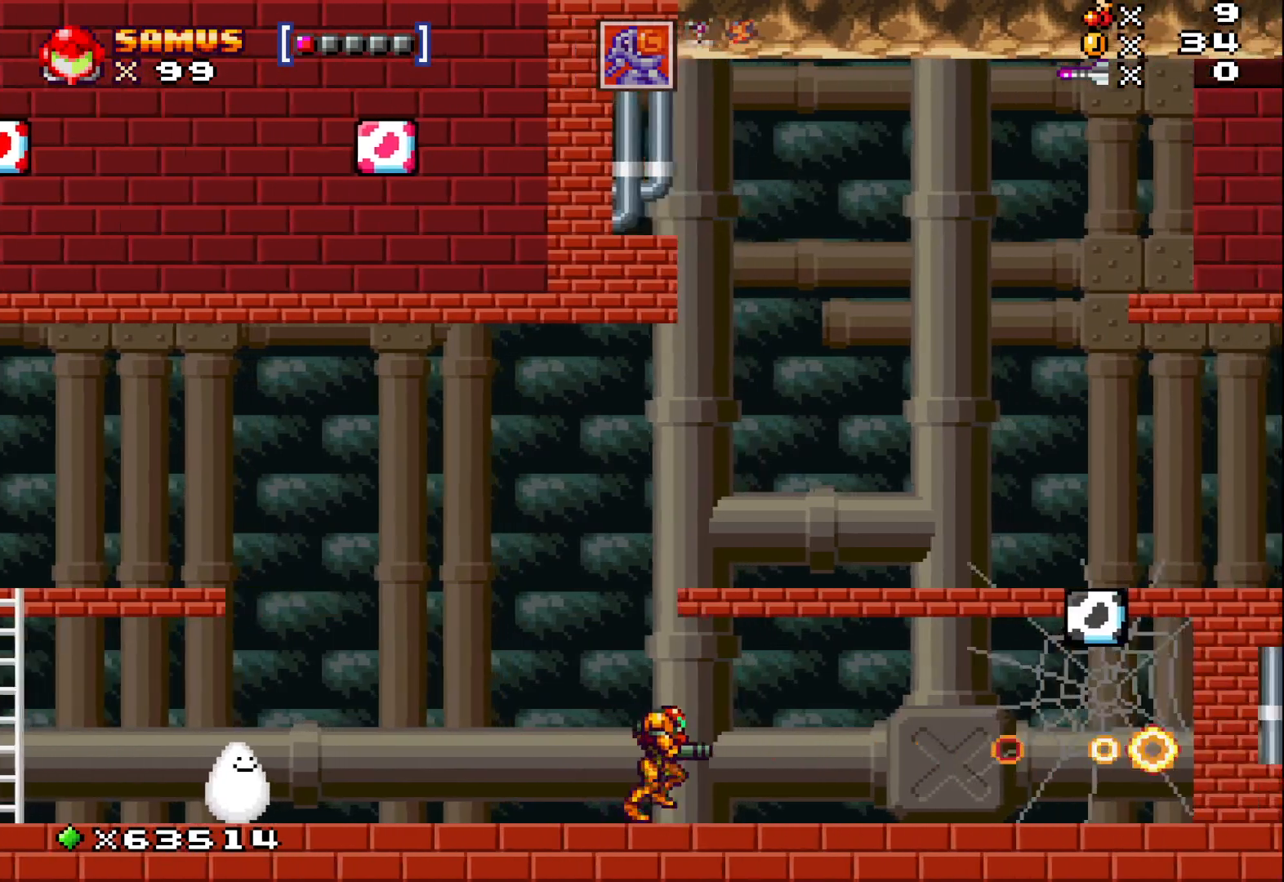
{"buttons": [], "left_stick": "right", "events": []}
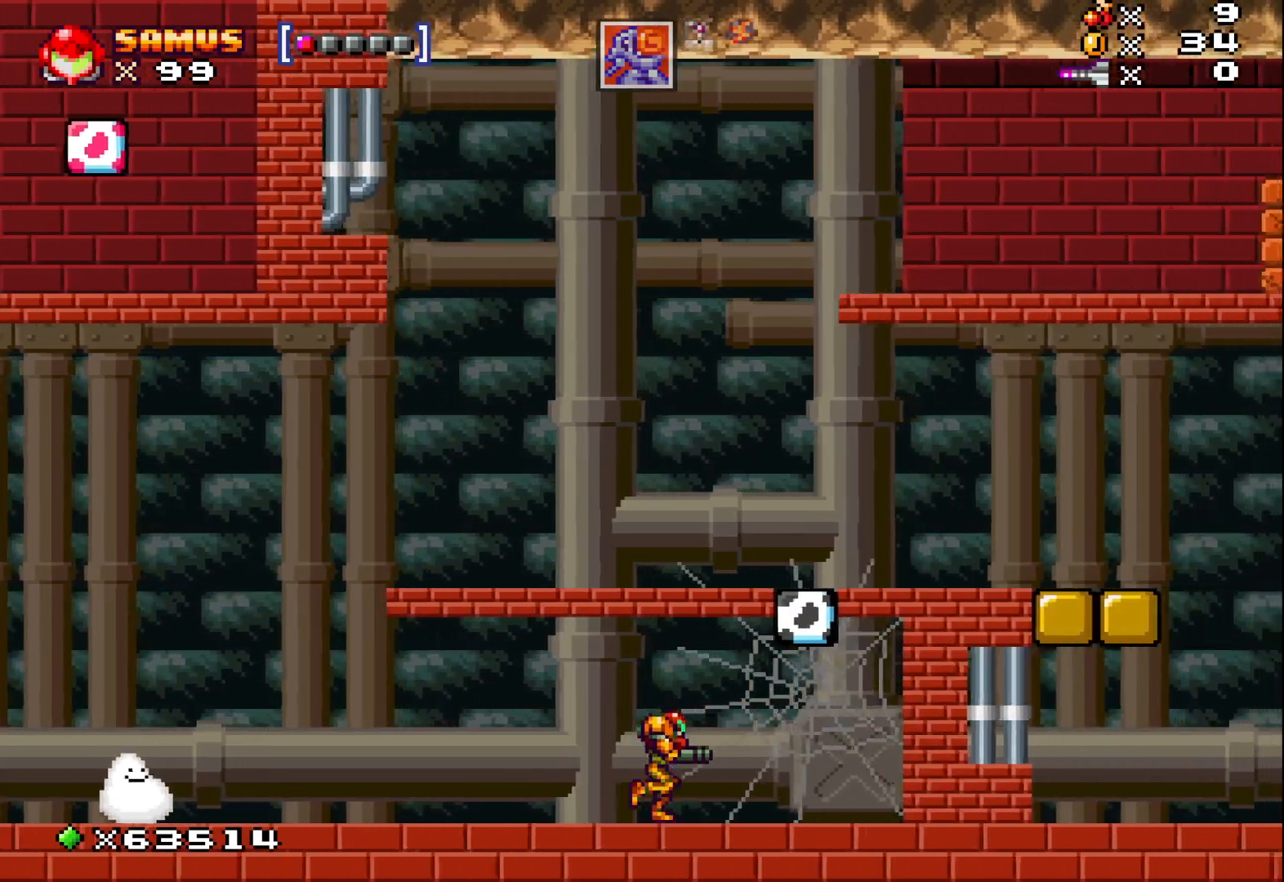
{"buttons": [], "left_stick": "right", "events": []}
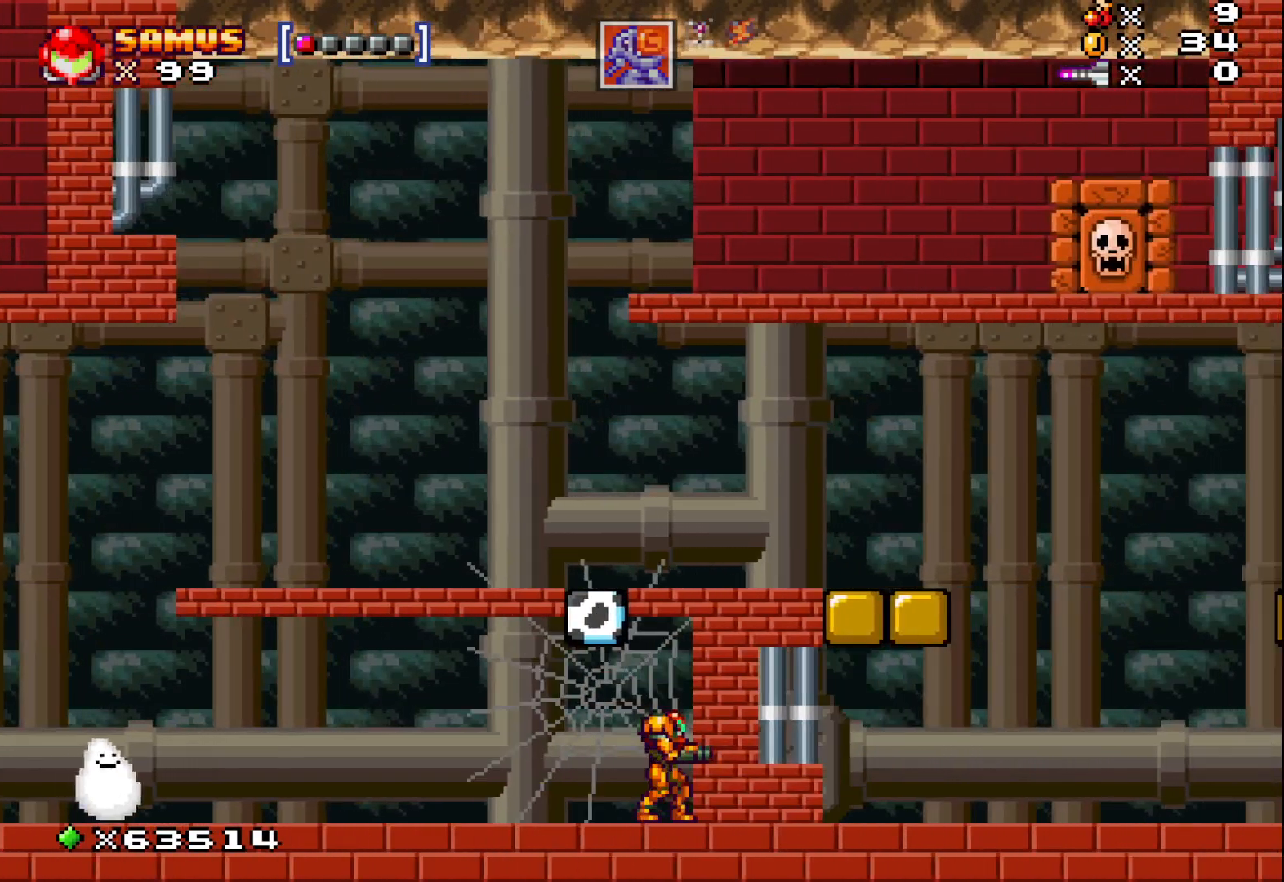
{"buttons": [], "left_stick": "center", "events": [[267, "left_stick", "center"]]}
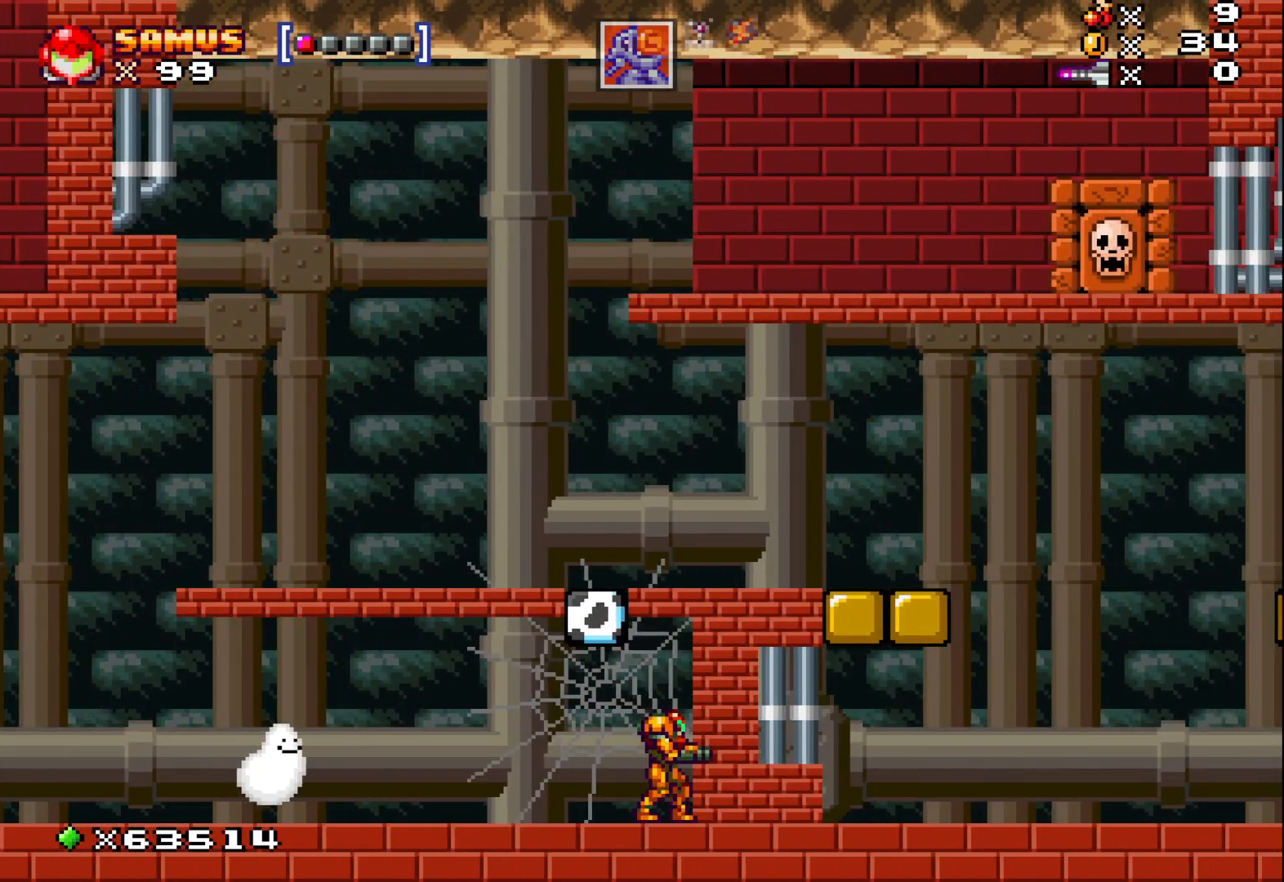
{"buttons": [], "left_stick": "center", "events": []}
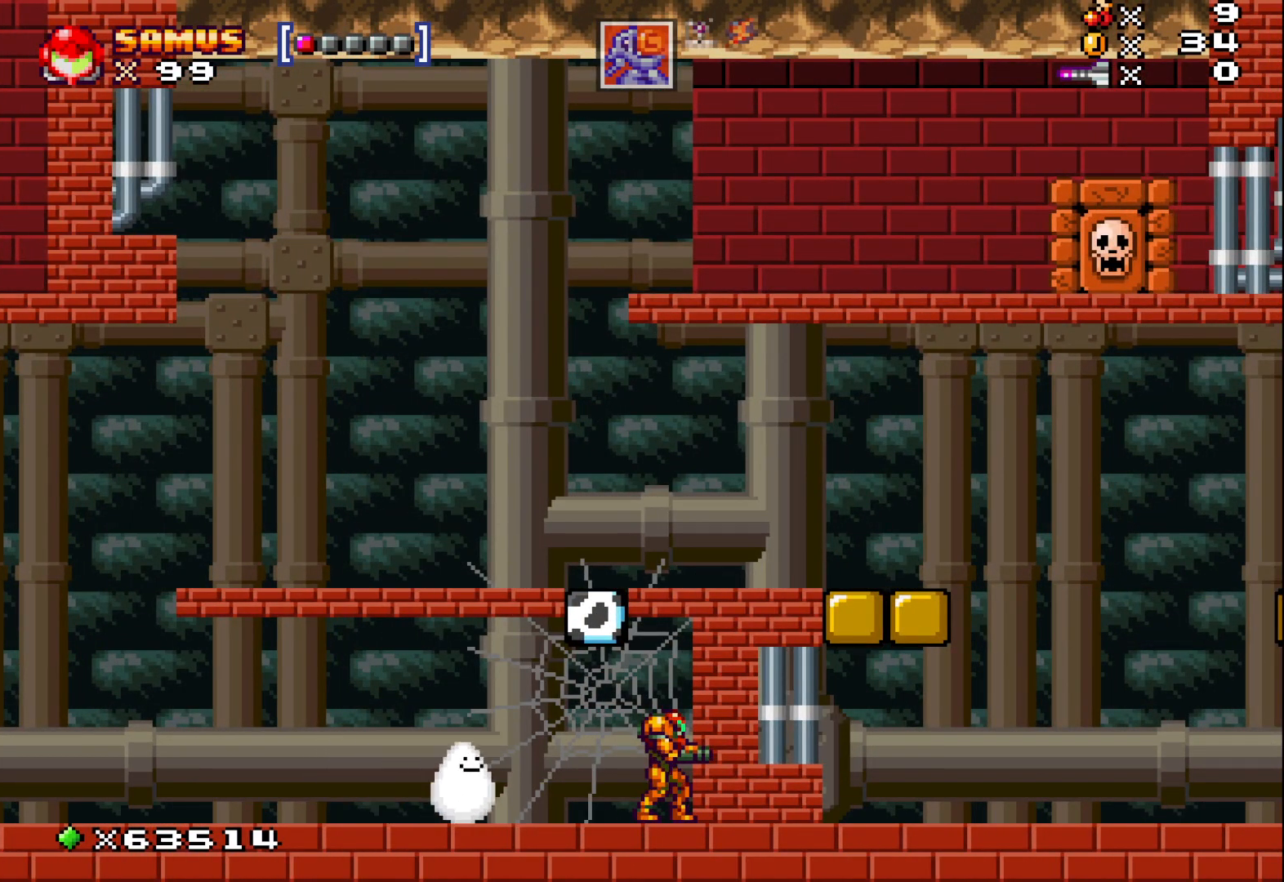
{"buttons": [], "left_stick": "center", "events": []}
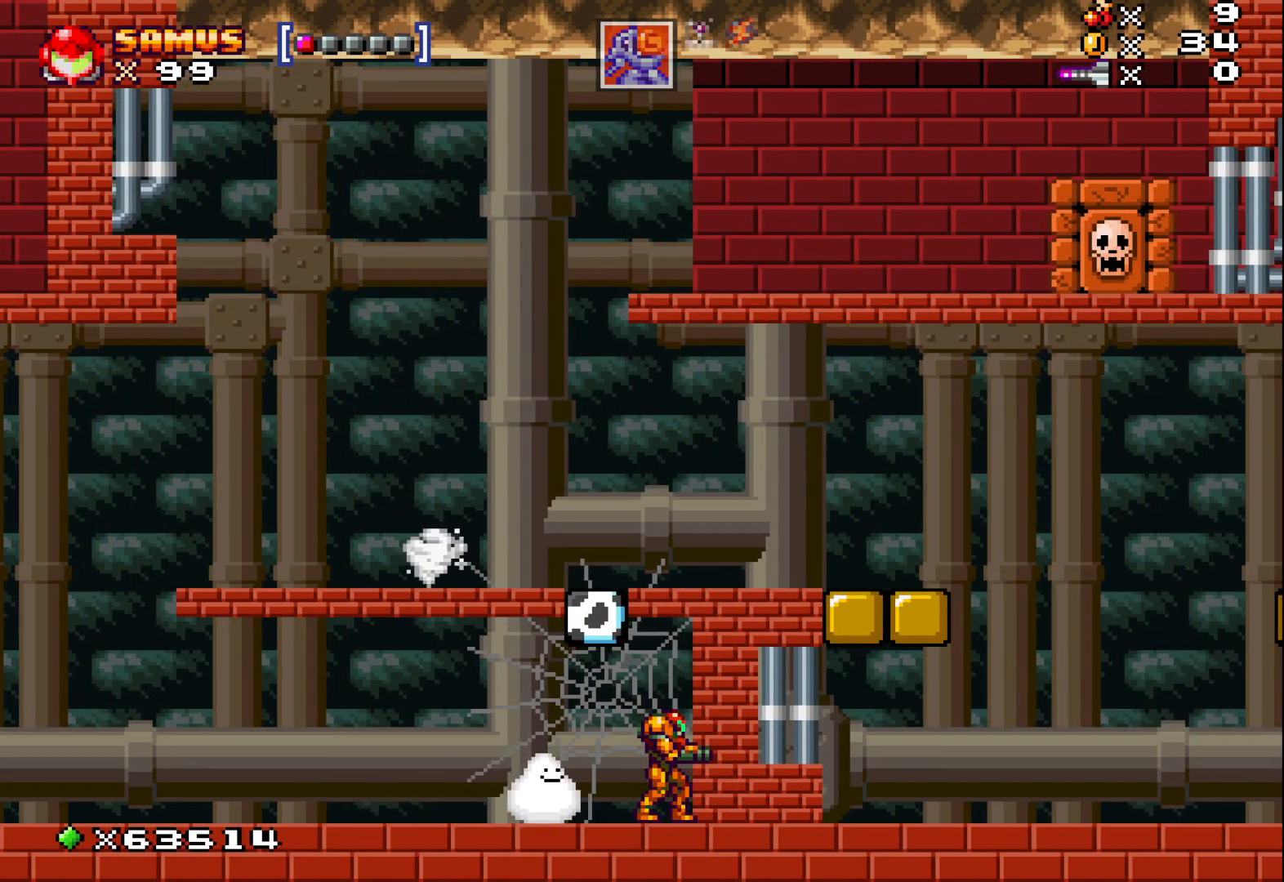
{"buttons": [], "left_stick": "left", "events": [[267, "left_stick", "left"]]}
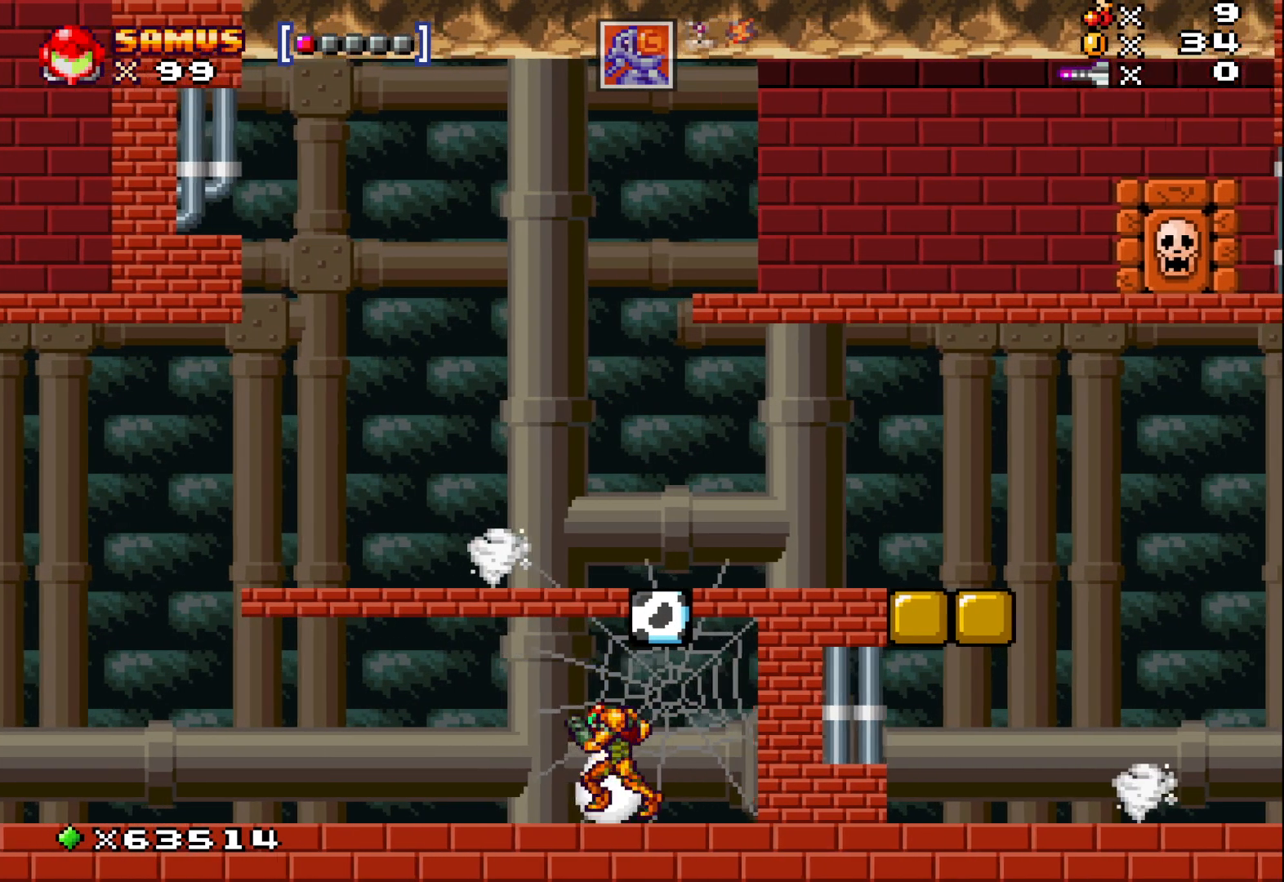
{"buttons": [], "left_stick": "center", "events": [[133, "left_stick", "center"]]}
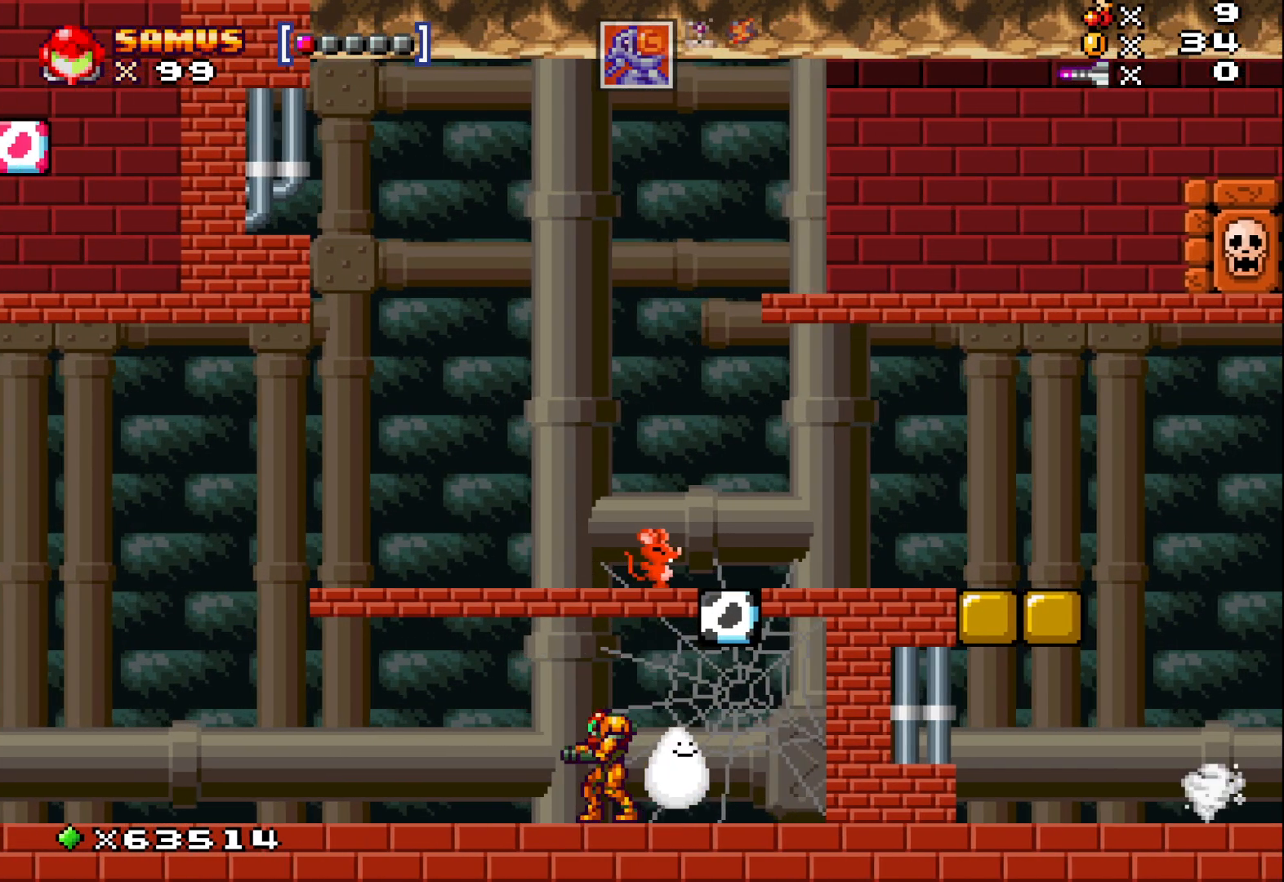
{"buttons": [], "left_stick": "left", "events": [[17, "left_stick", "up"], [433, "left_stick", "left"]]}
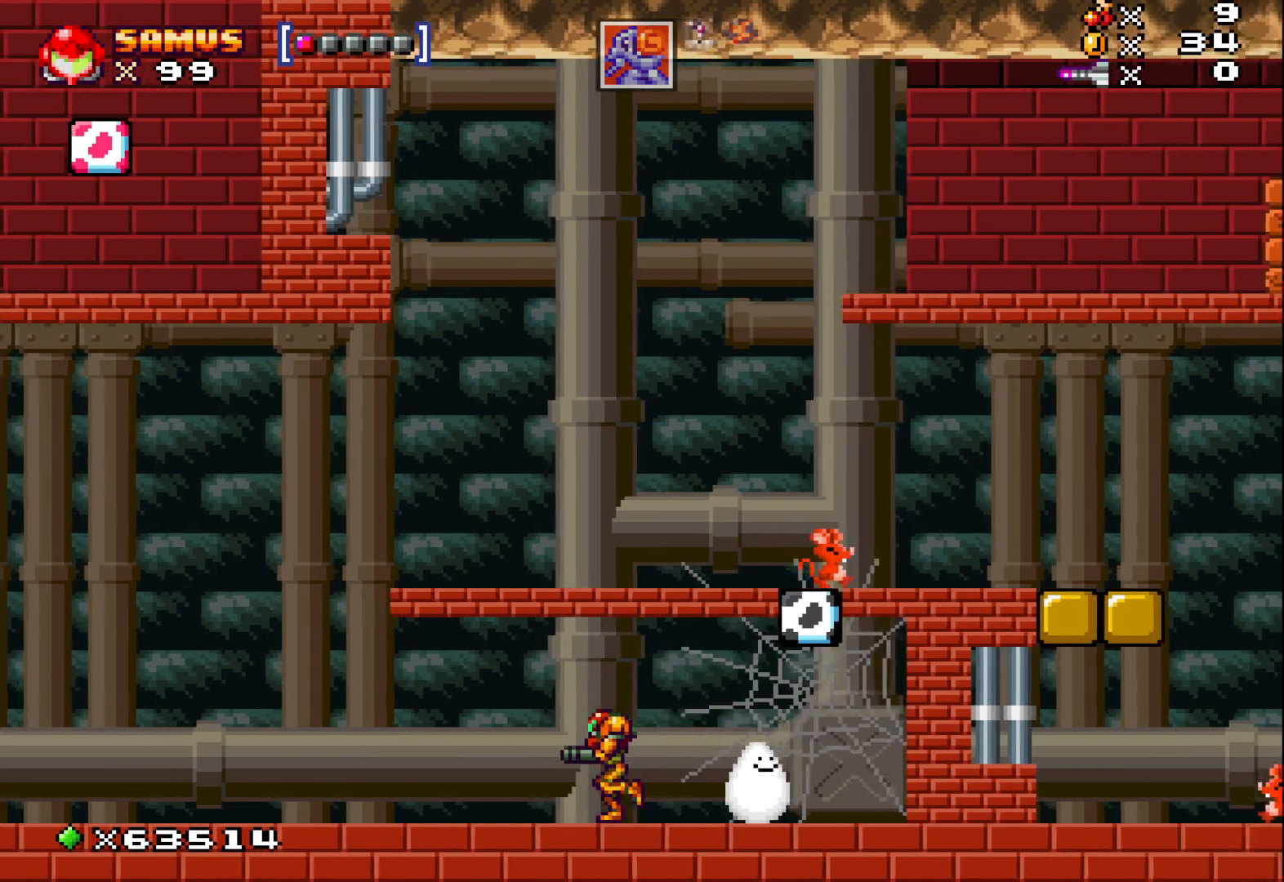
{"buttons": ["A"], "left_stick": "left", "events": [[483, "A", "down"]]}
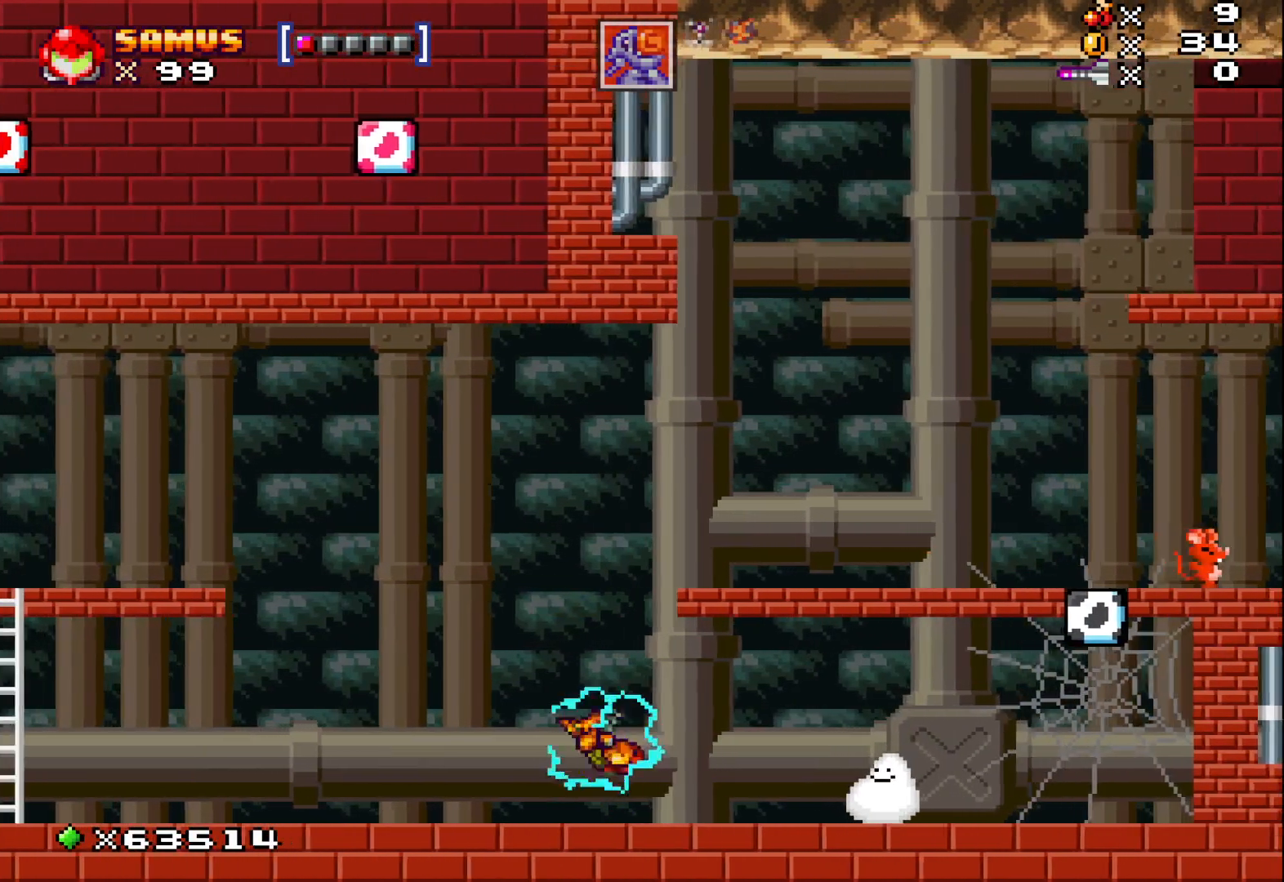
{"buttons": ["A"], "left_stick": "right", "events": [[117, "left_stick", "center"], [167, "left_stick", "right"]]}
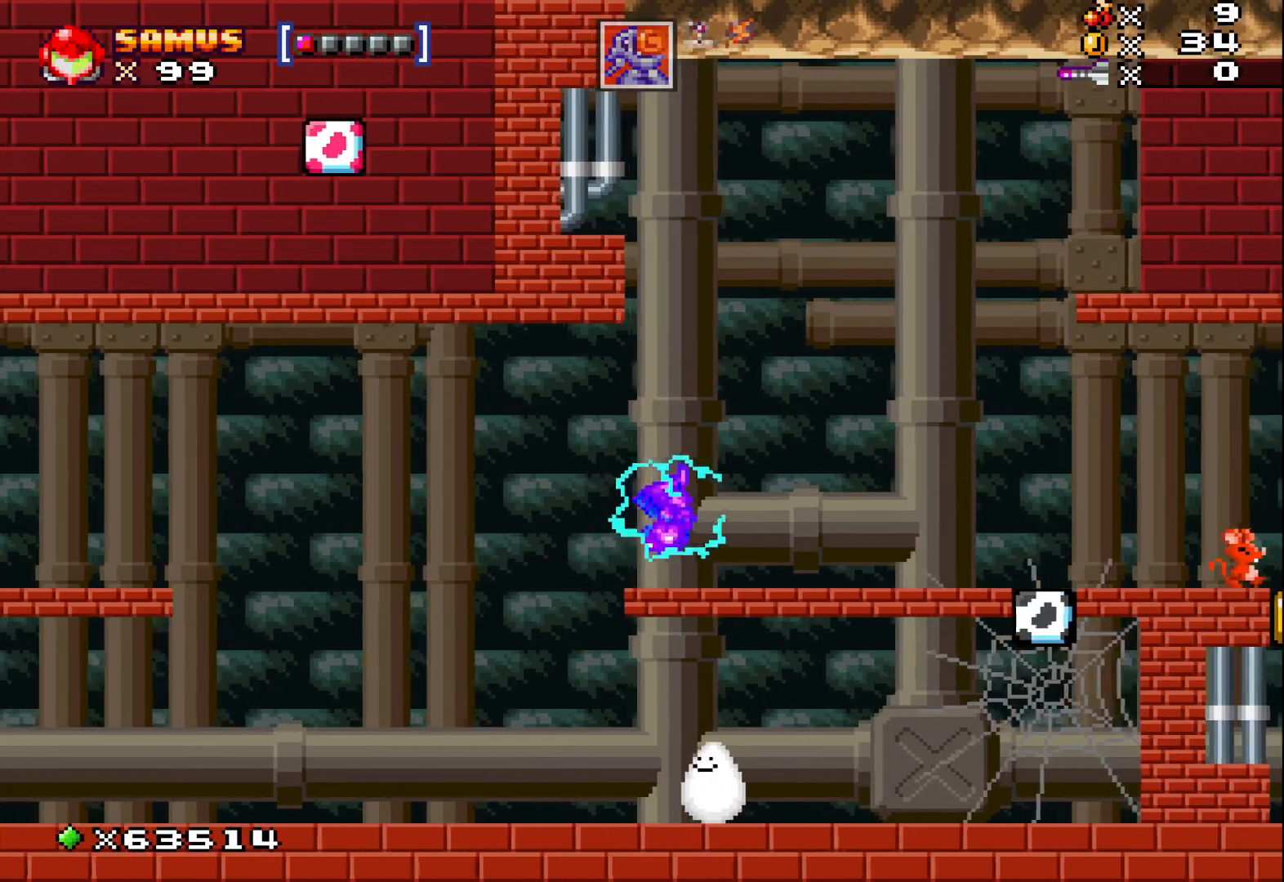
{"buttons": [], "left_stick": "right", "events": [[17, "A", "up"], [150, "X", "down"], [267, "X", "up"], [350, "X", "down"], [467, "X", "up"]]}
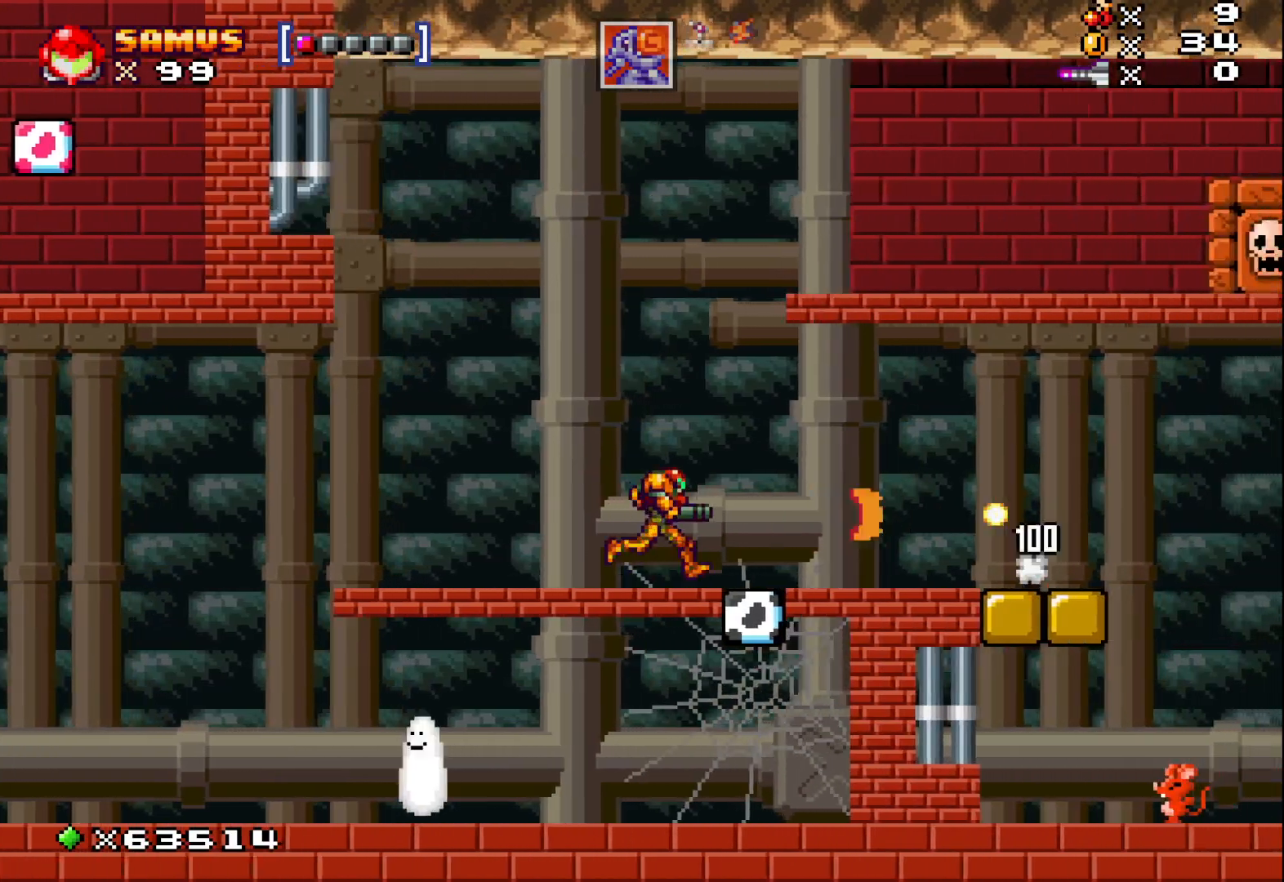
{"buttons": [], "left_stick": "right", "events": [[67, "X", "down"], [167, "X", "up"], [283, "X", "down"], [383, "X", "up"]]}
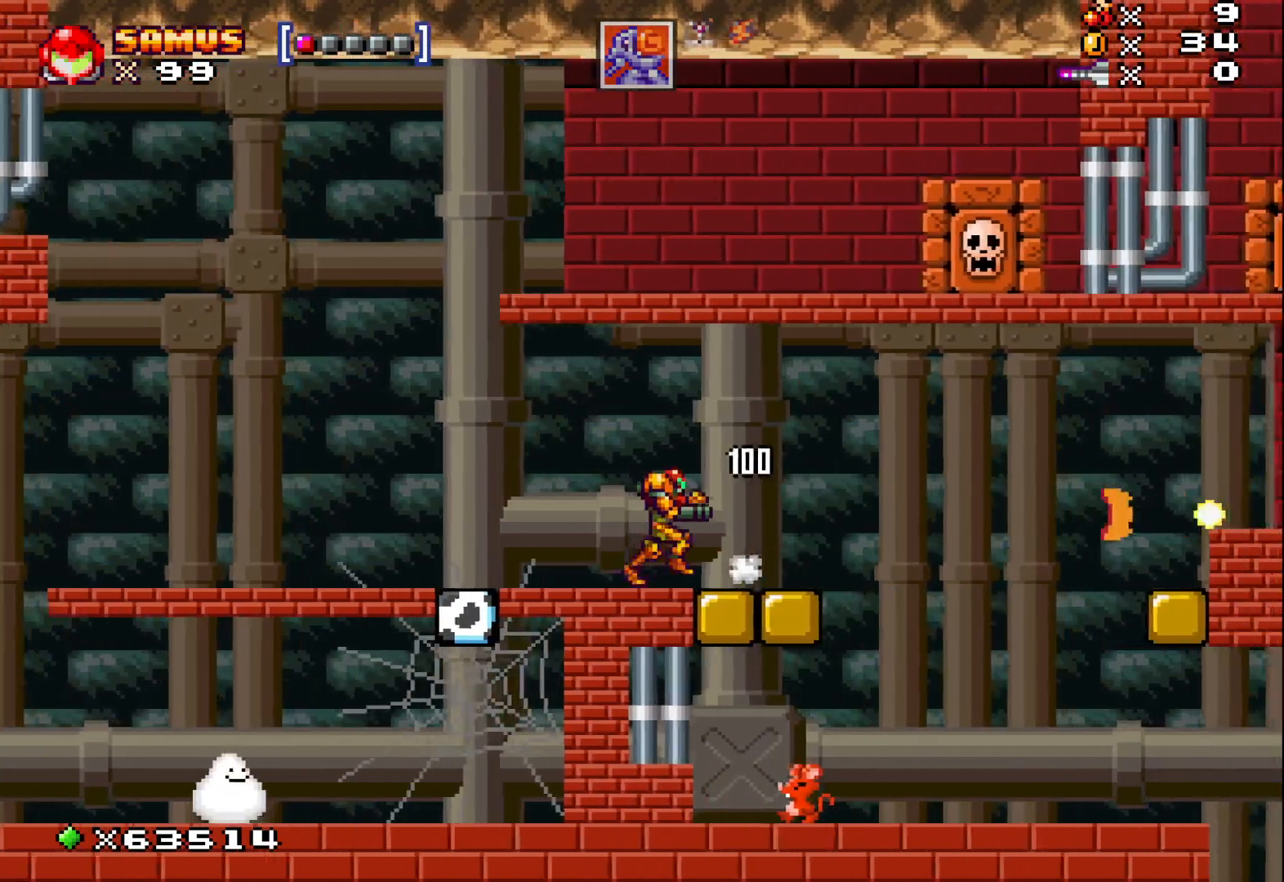
{"buttons": ["A"], "left_stick": "right", "events": [[333, "A", "down"]]}
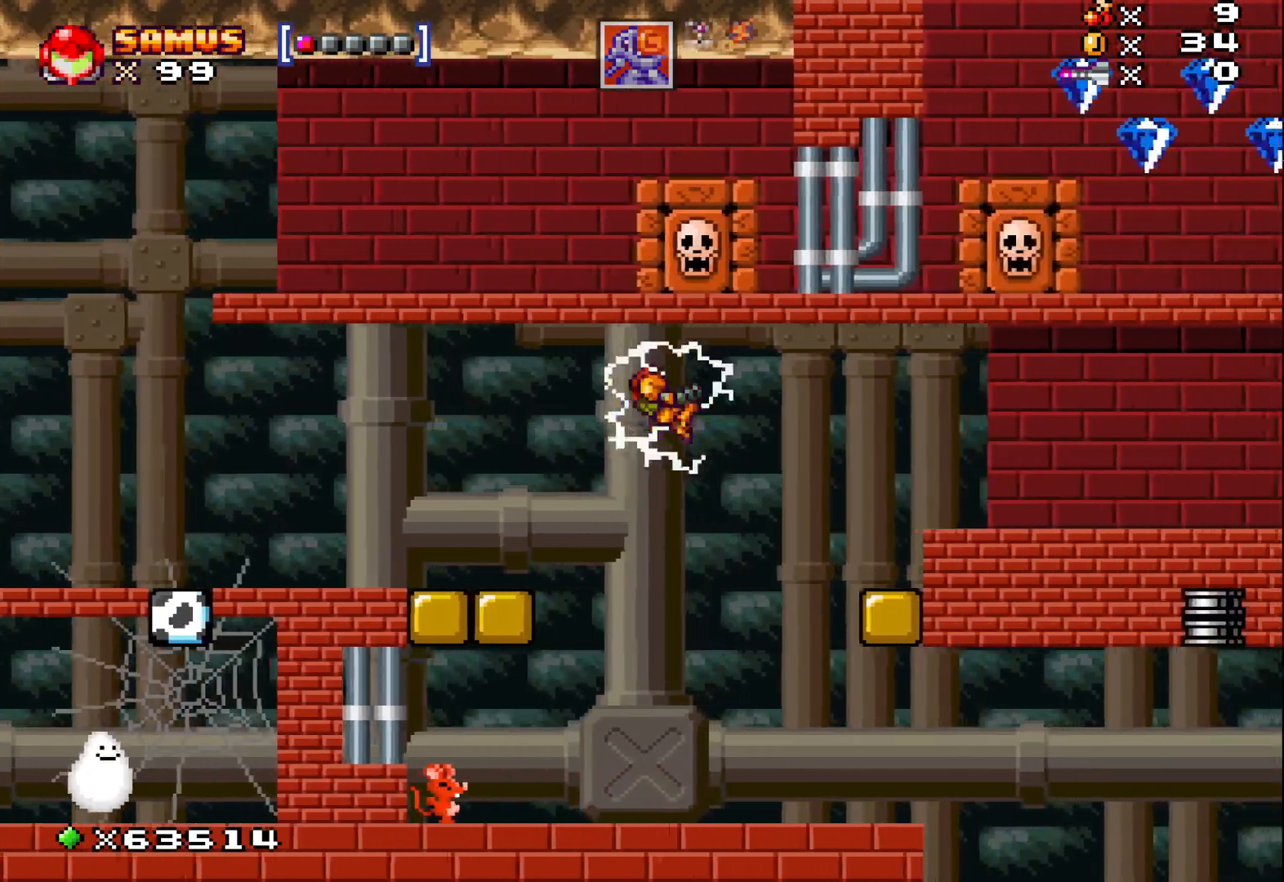
{"buttons": ["A"], "left_stick": "right", "events": [[250, "A", "up"], [450, "A", "down"]]}
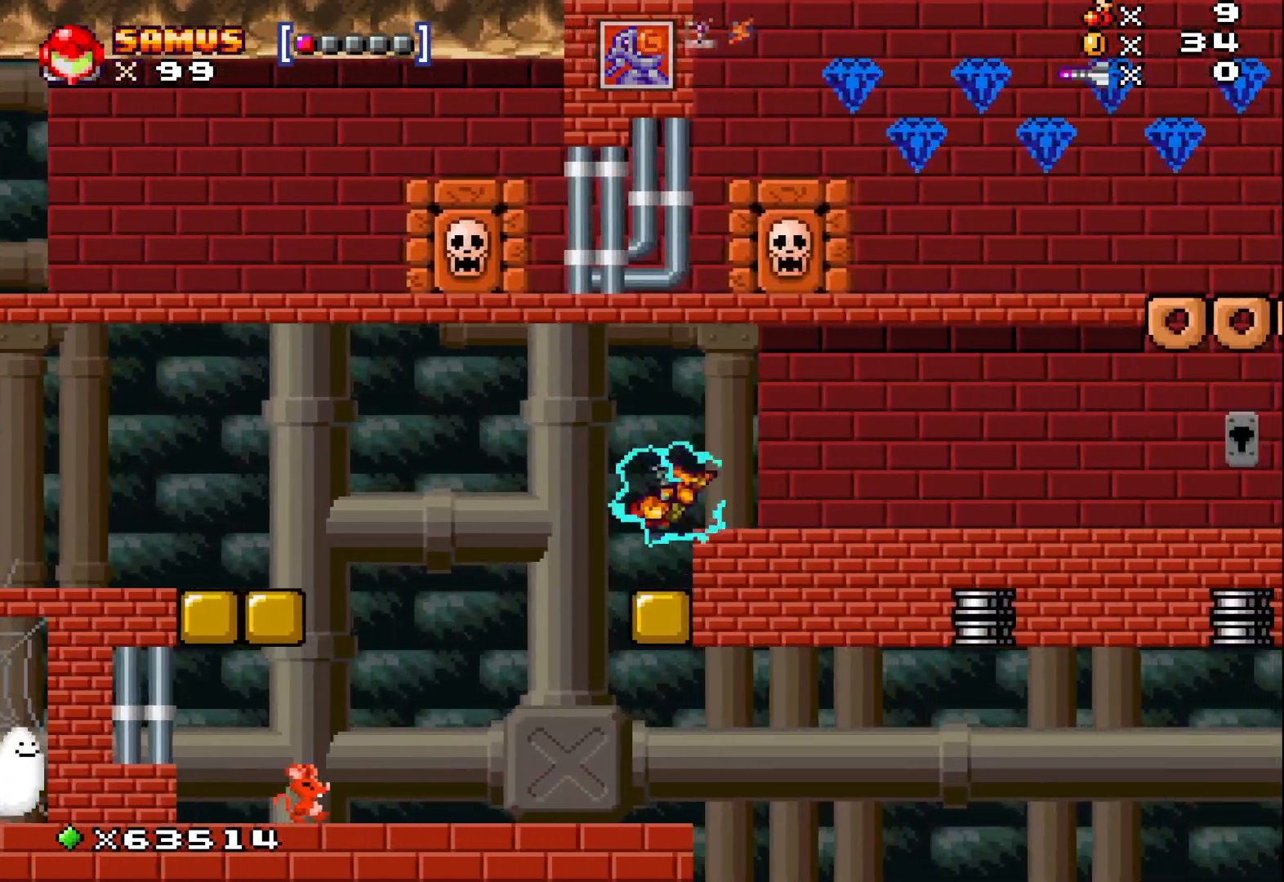
{"buttons": [], "left_stick": "right", "events": [[133, "A", "up"]]}
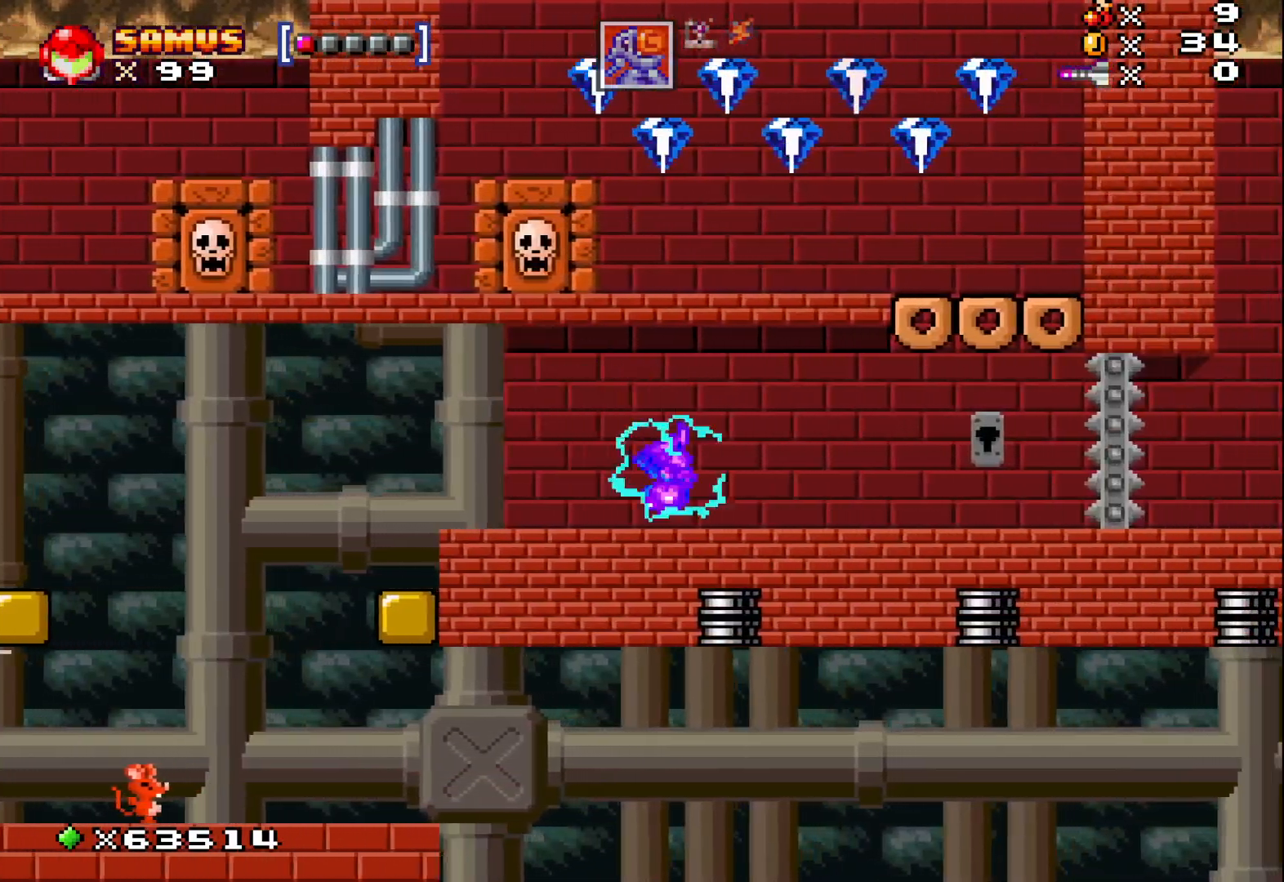
{"buttons": [], "left_stick": "right", "events": []}
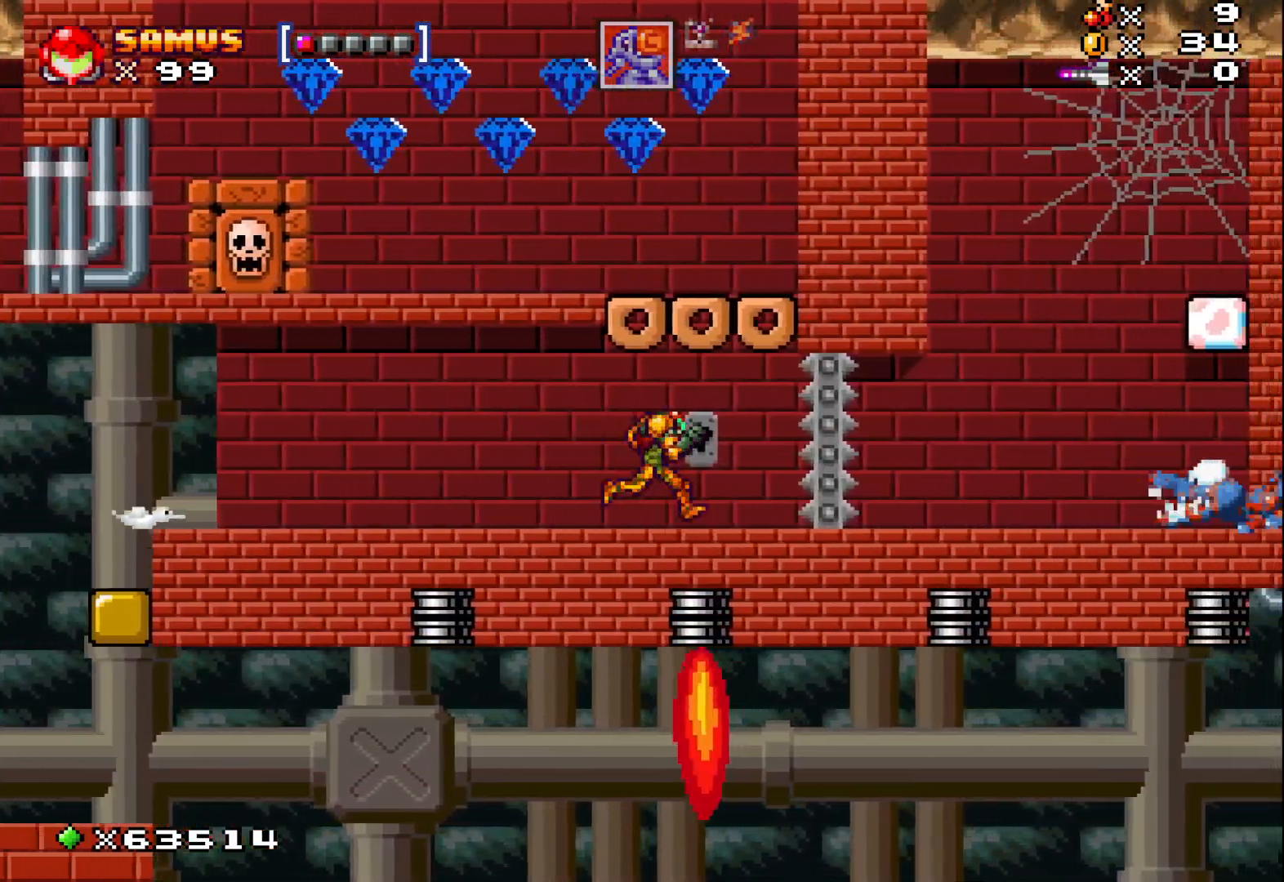
{"buttons": [], "left_stick": "center", "events": [[83, "left_stick", "center"]]}
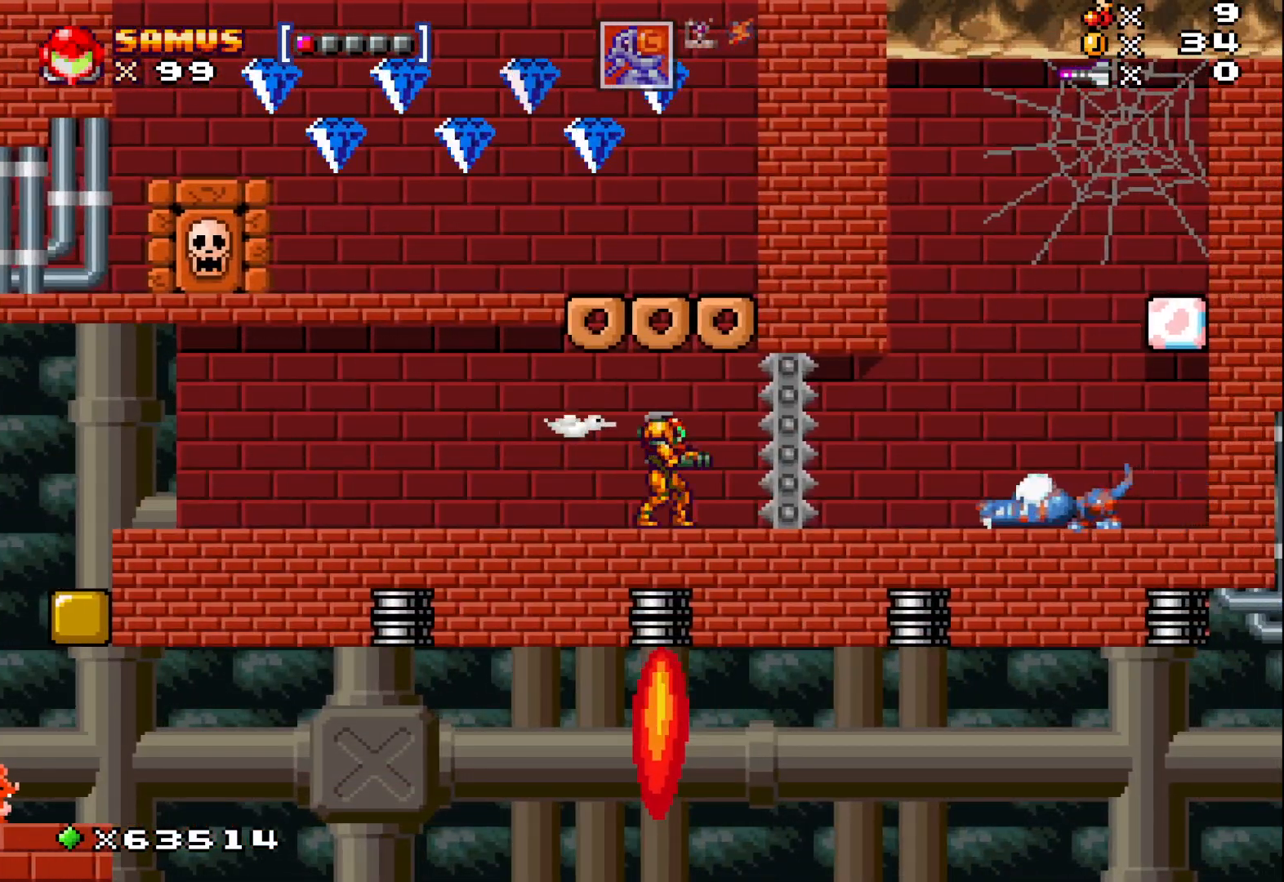
{"buttons": [], "left_stick": "left", "events": [[450, "left_stick", "left"]]}
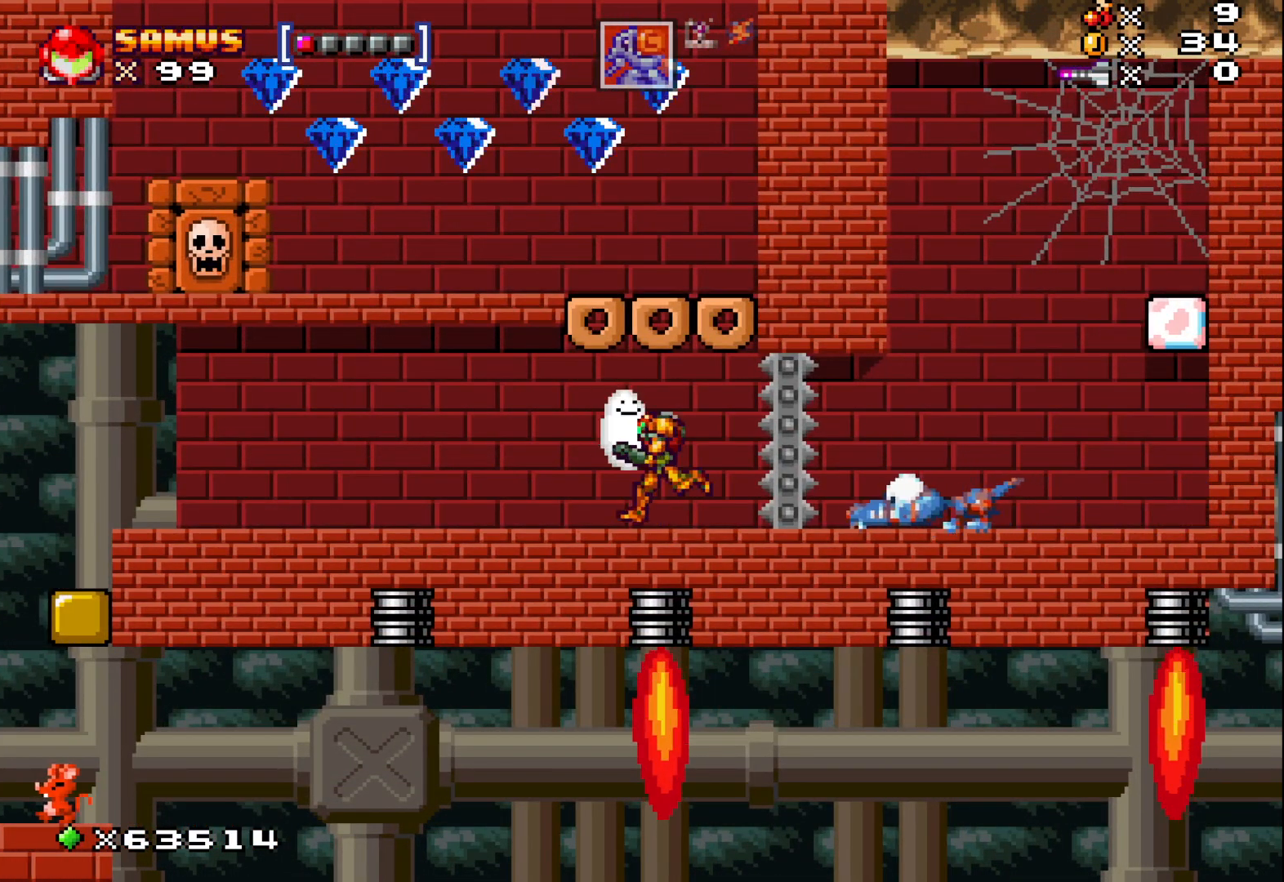
{"buttons": [], "left_stick": "up", "events": [[217, "left_stick", "center"], [367, "left_stick", "right"], [500, "left_stick", "up"]]}
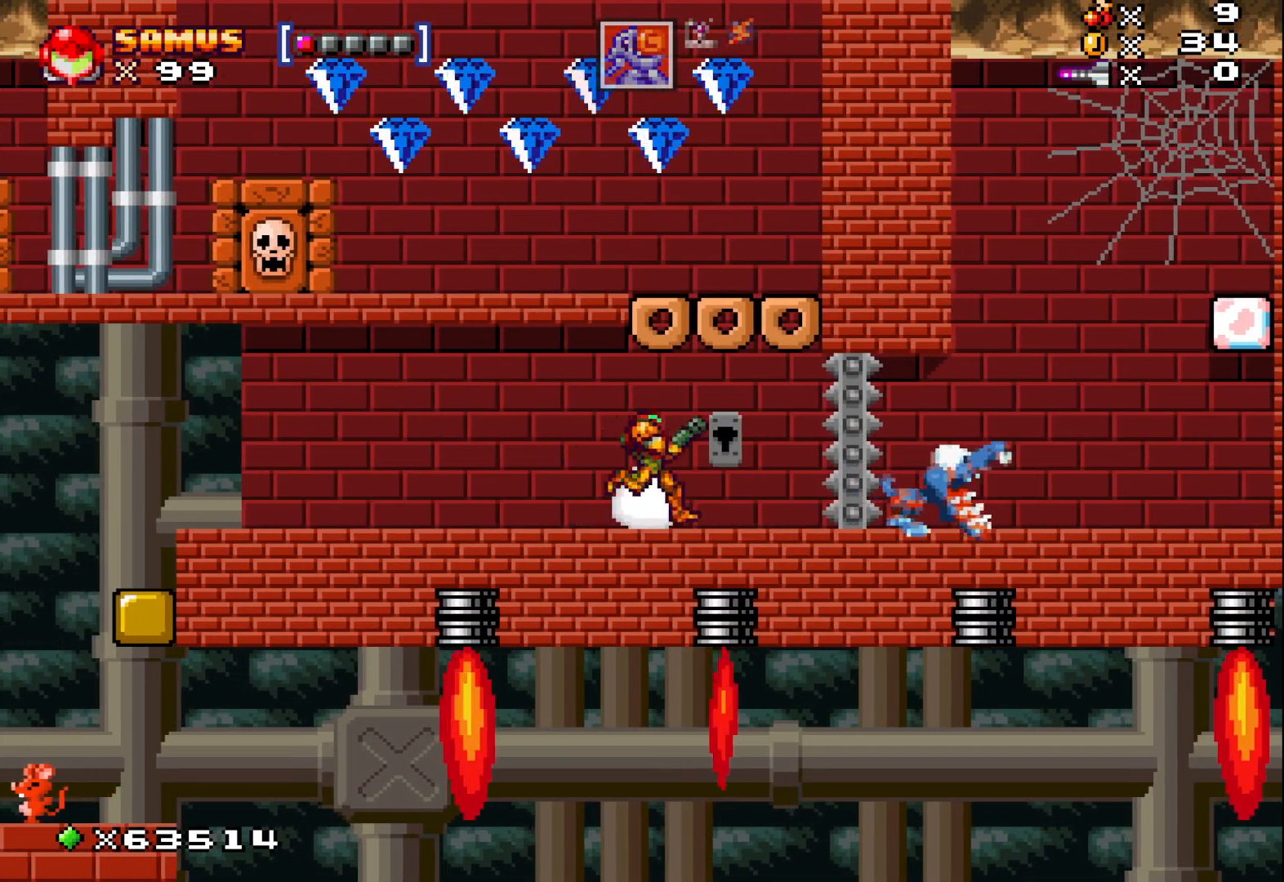
{"buttons": ["A"], "left_stick": "up", "events": [[33, "A", "down"], [250, "A", "up"], [467, "A", "down"]]}
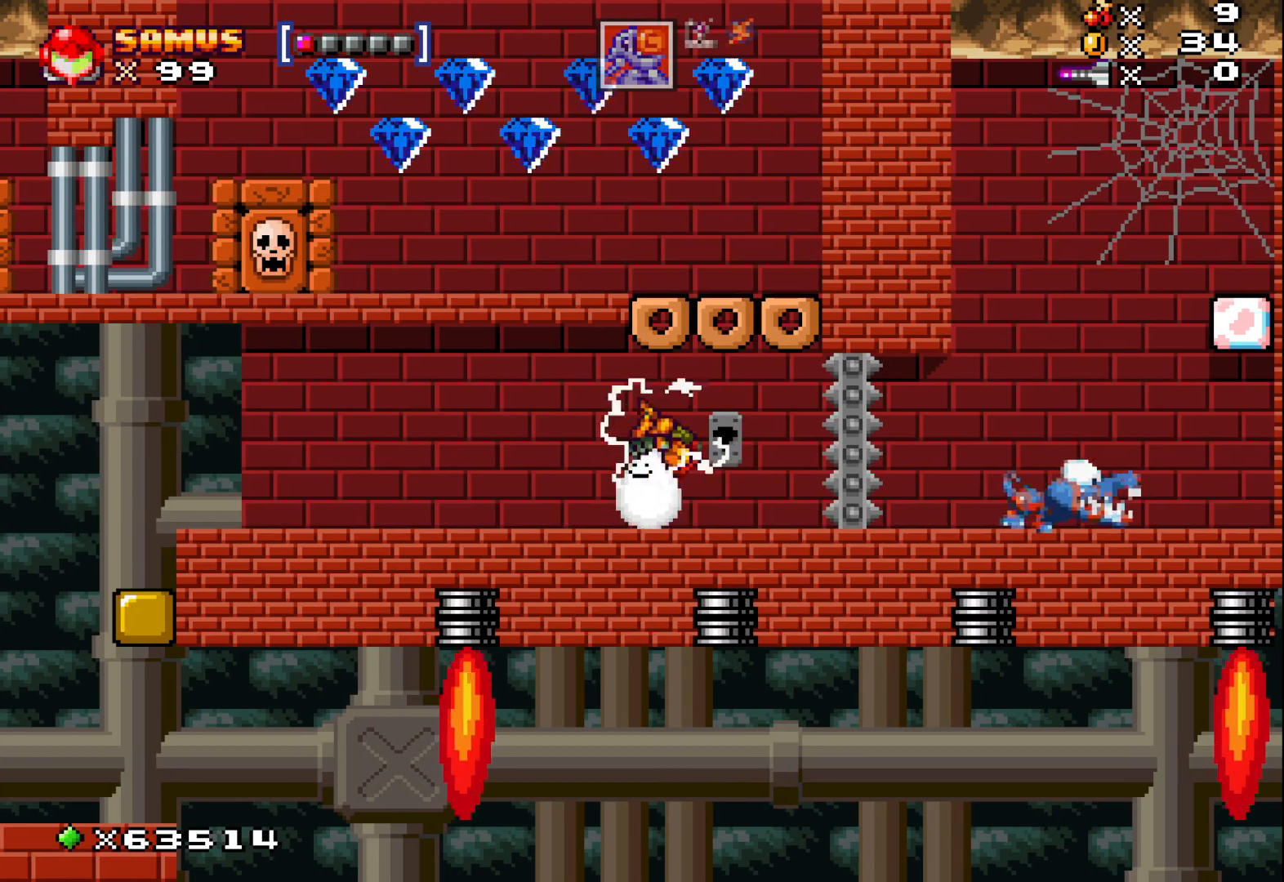
{"buttons": ["A"], "left_stick": "left", "events": [[133, "left_stick", "up-left"], [183, "A", "up"], [250, "left_stick", "left"], [467, "A", "down"]]}
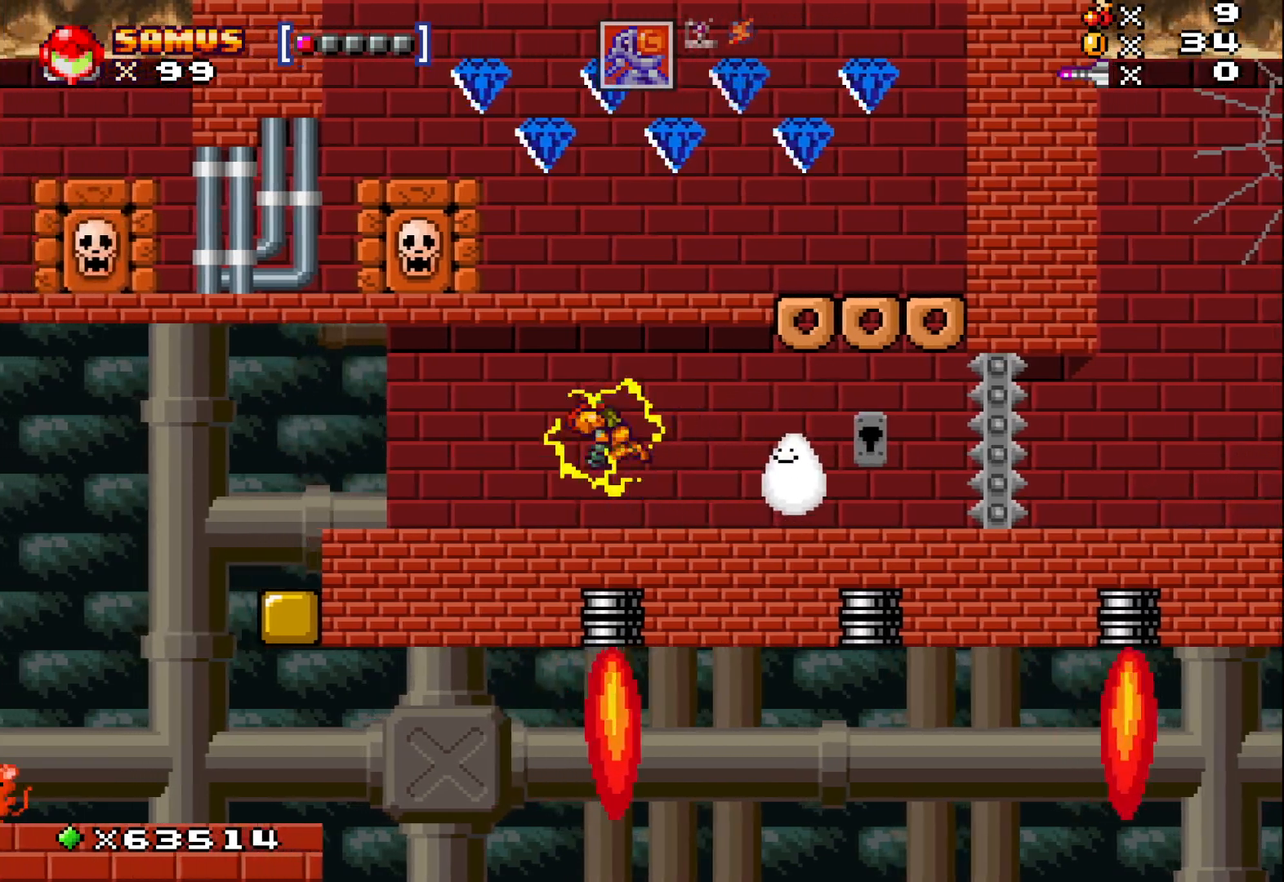
{"buttons": ["A"], "left_stick": "center", "events": [[267, "A", "up"], [333, "left_stick", "center"], [483, "A", "down"]]}
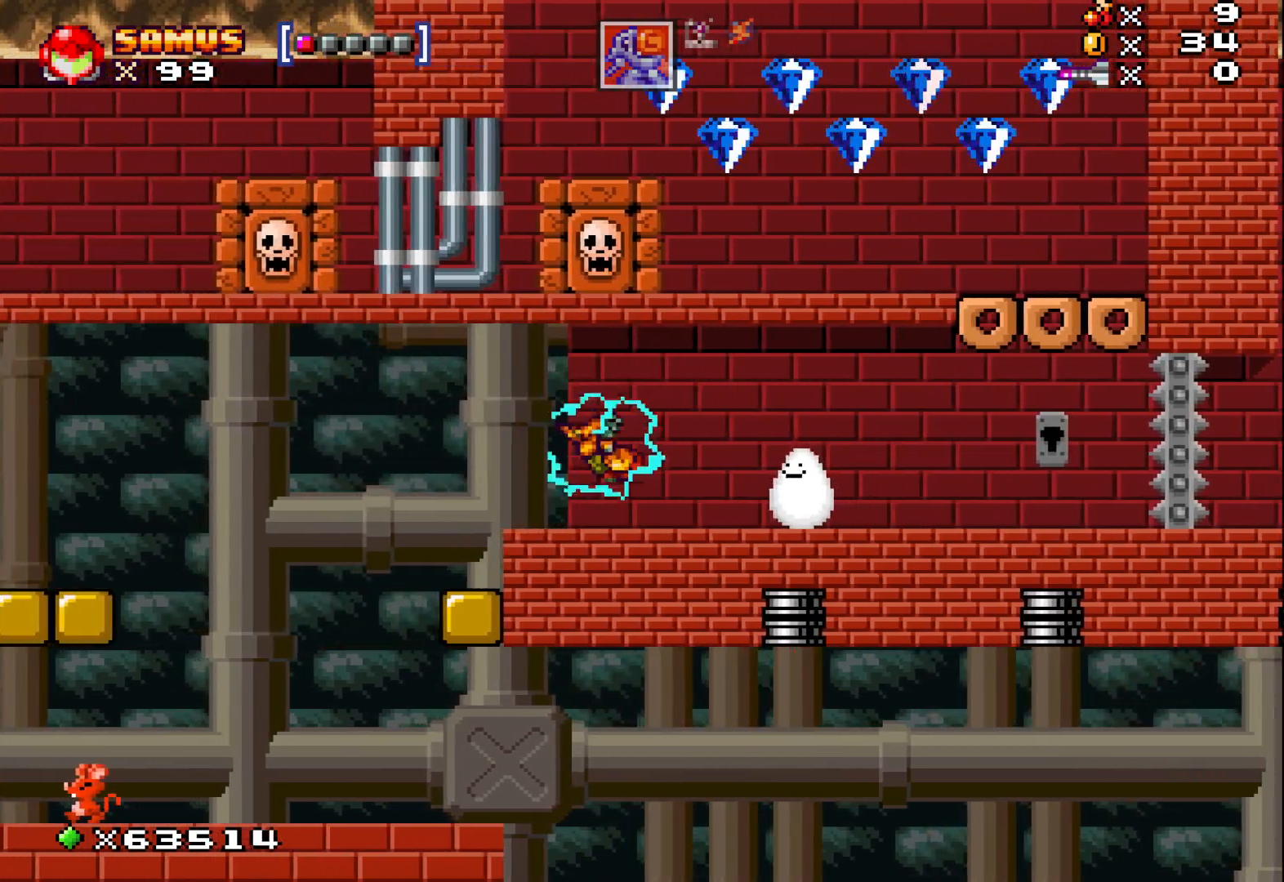
{"buttons": ["A"], "left_stick": "center", "events": [[300, "A", "up"], [500, "A", "down"]]}
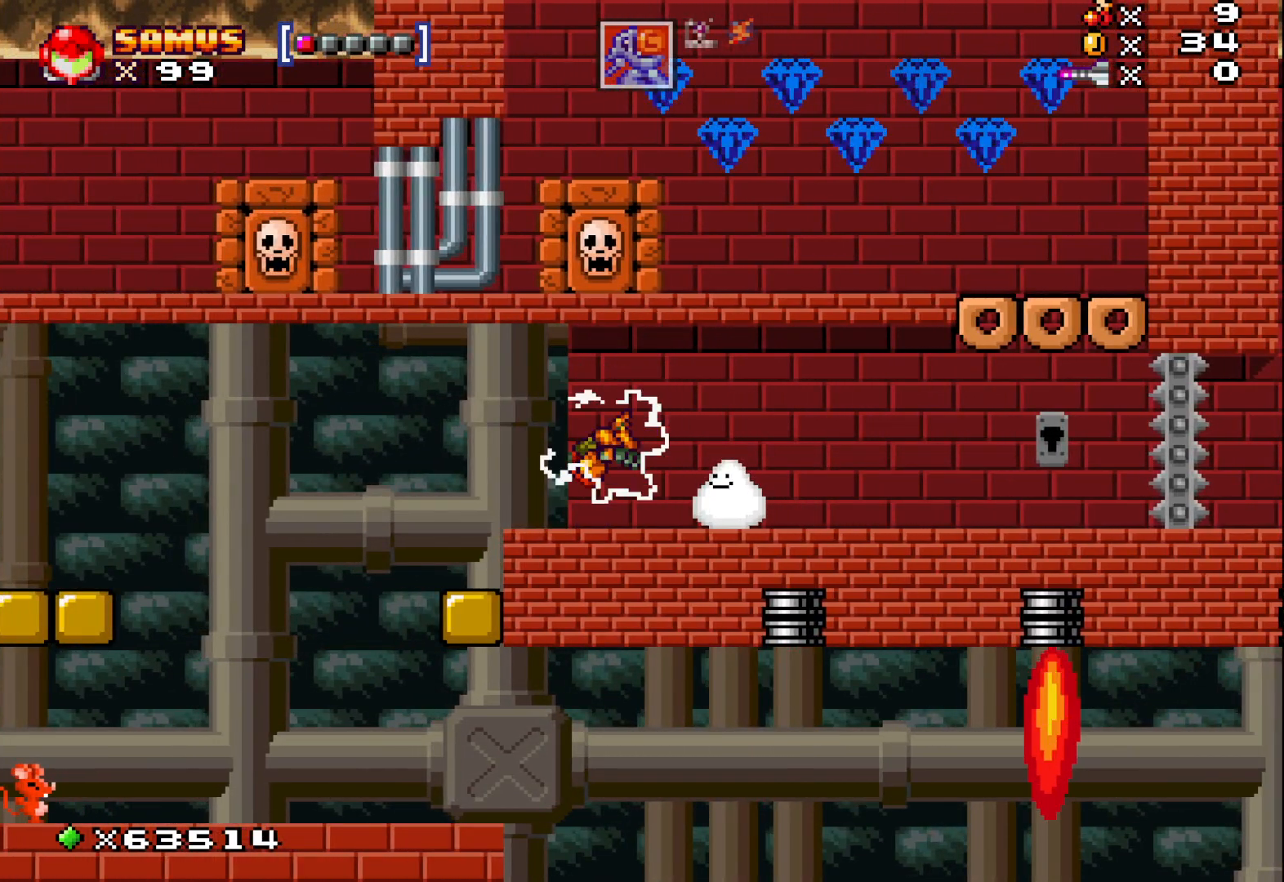
{"buttons": [], "left_stick": "center", "events": [[367, "A", "up"]]}